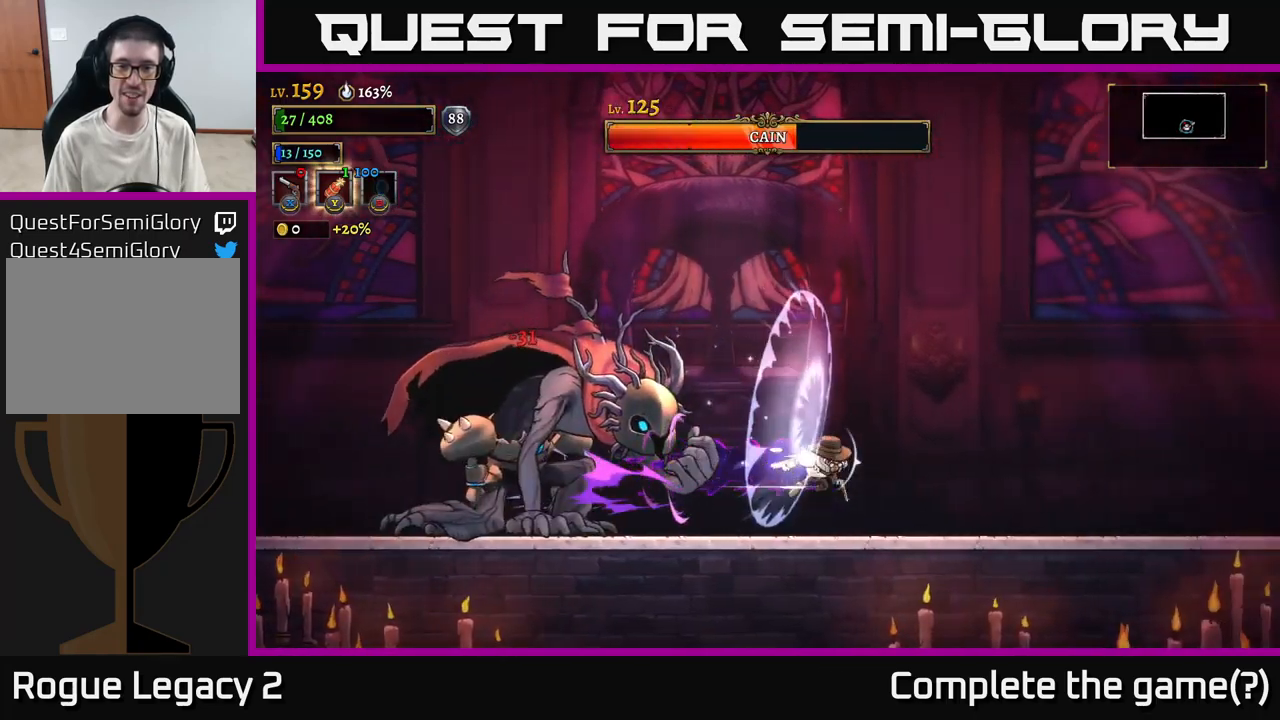
Gameplay with a controller (Xbox layout); each line is a JSON object with the inputs held at the frame after it. "events" lists button and stick changes between this image and that frame as [ms after this image, input, new state], when the widget could be followed in between.
{"buttons": [], "left_stick": "right", "right_stick": "center", "events": [[383, "R2", "up"]]}
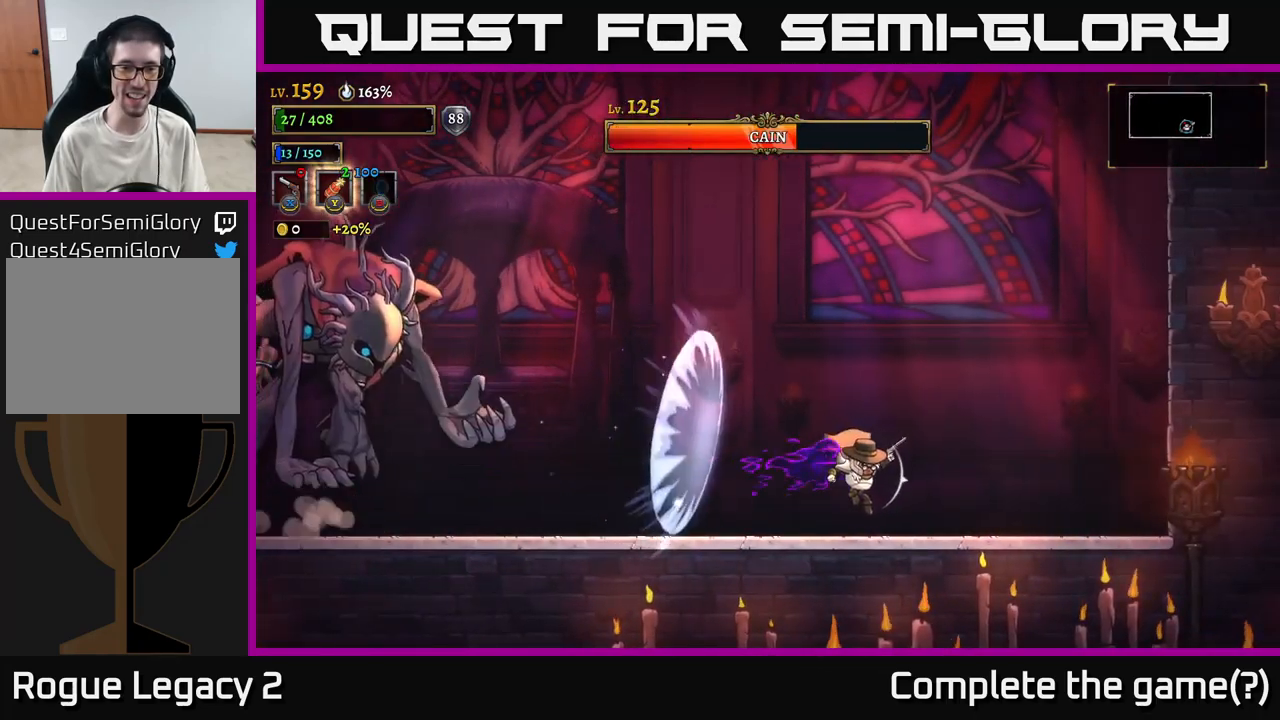
{"buttons": ["L2"], "left_stick": "left", "right_stick": "center", "events": [[200, "left_stick", "left"], [483, "L2", "down"]]}
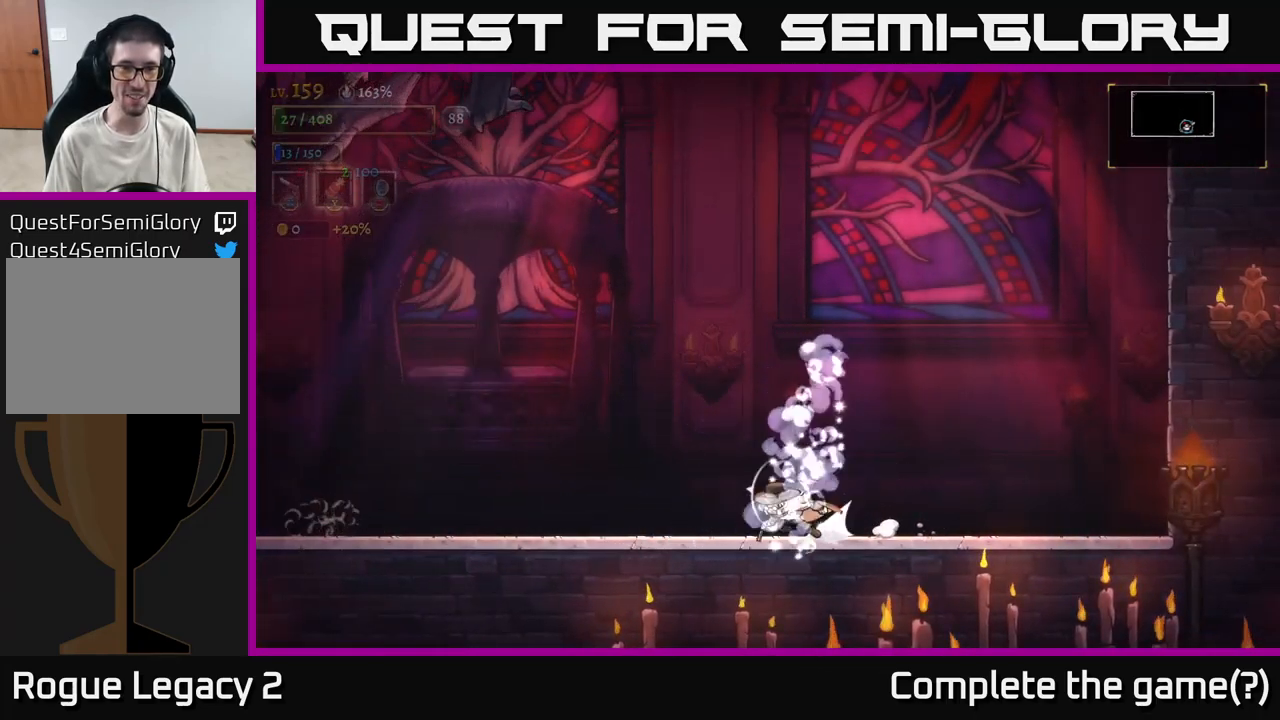
{"buttons": [], "left_stick": "left", "right_stick": "center", "events": [[483, "L2", "up"]]}
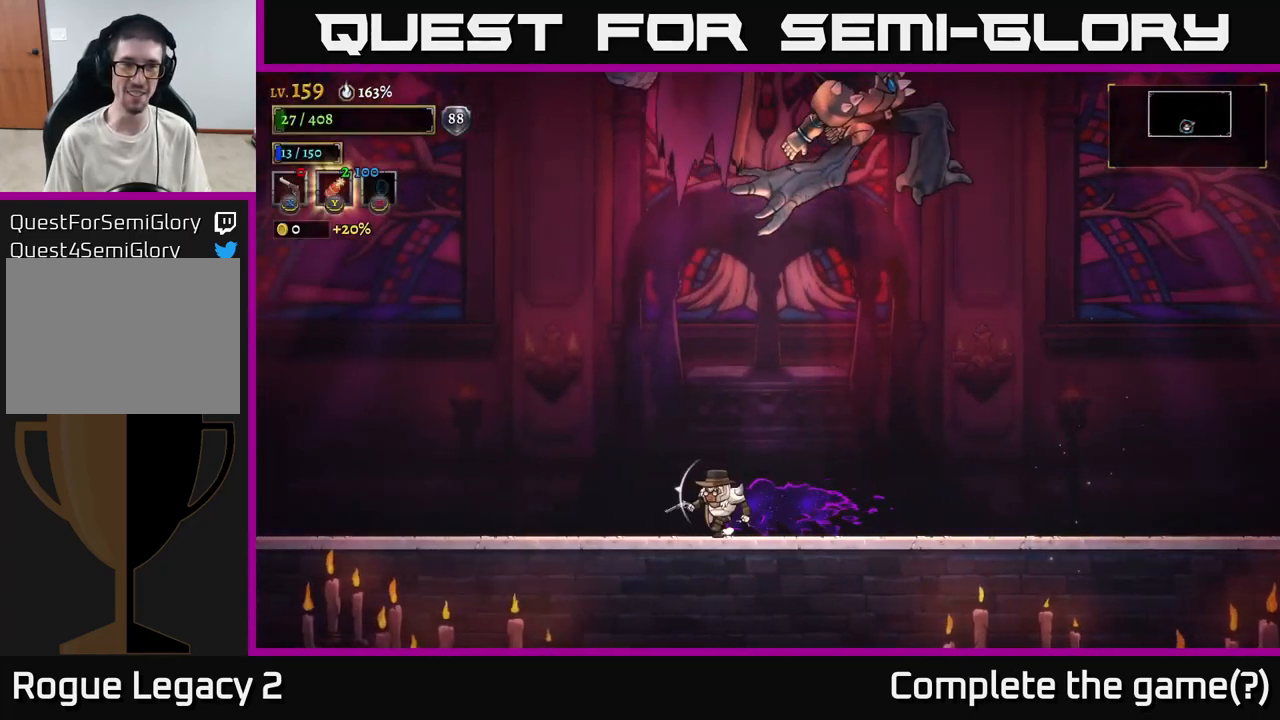
{"buttons": [], "left_stick": "left", "right_stick": "center", "events": []}
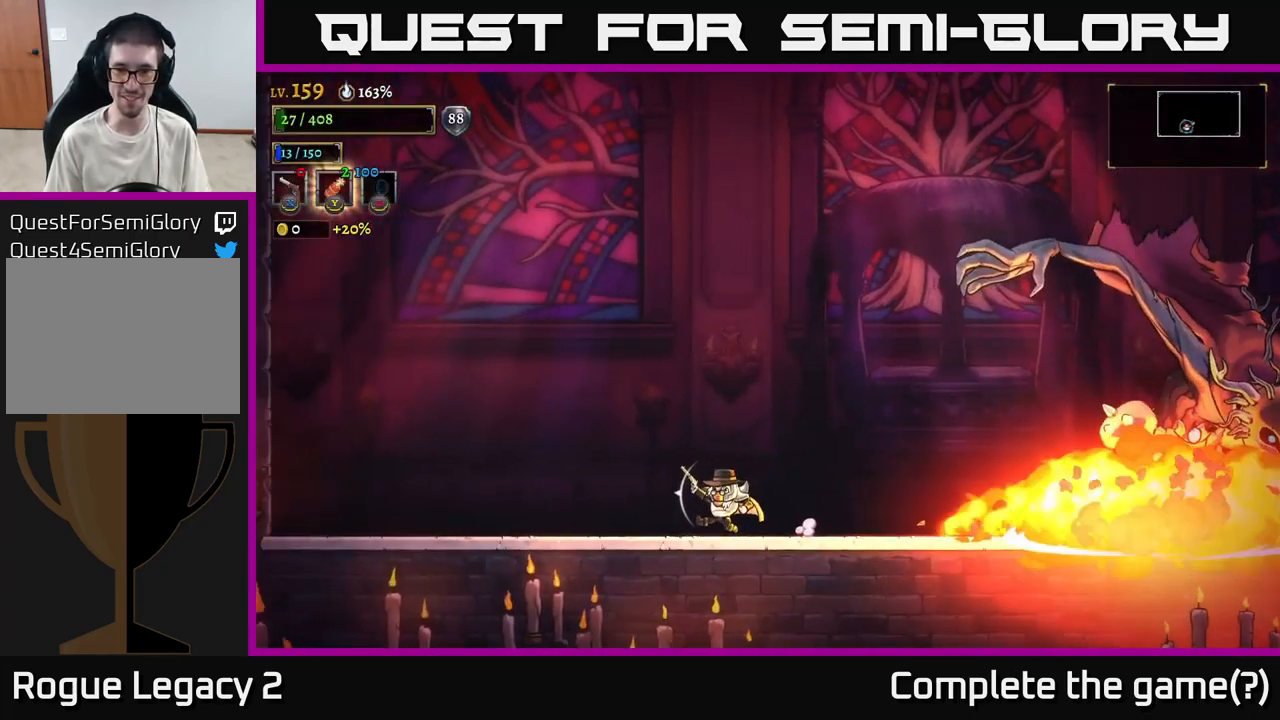
{"buttons": ["A"], "left_stick": "right", "right_stick": "center", "events": [[100, "A", "down"], [350, "left_stick", "center"], [433, "left_stick", "right"]]}
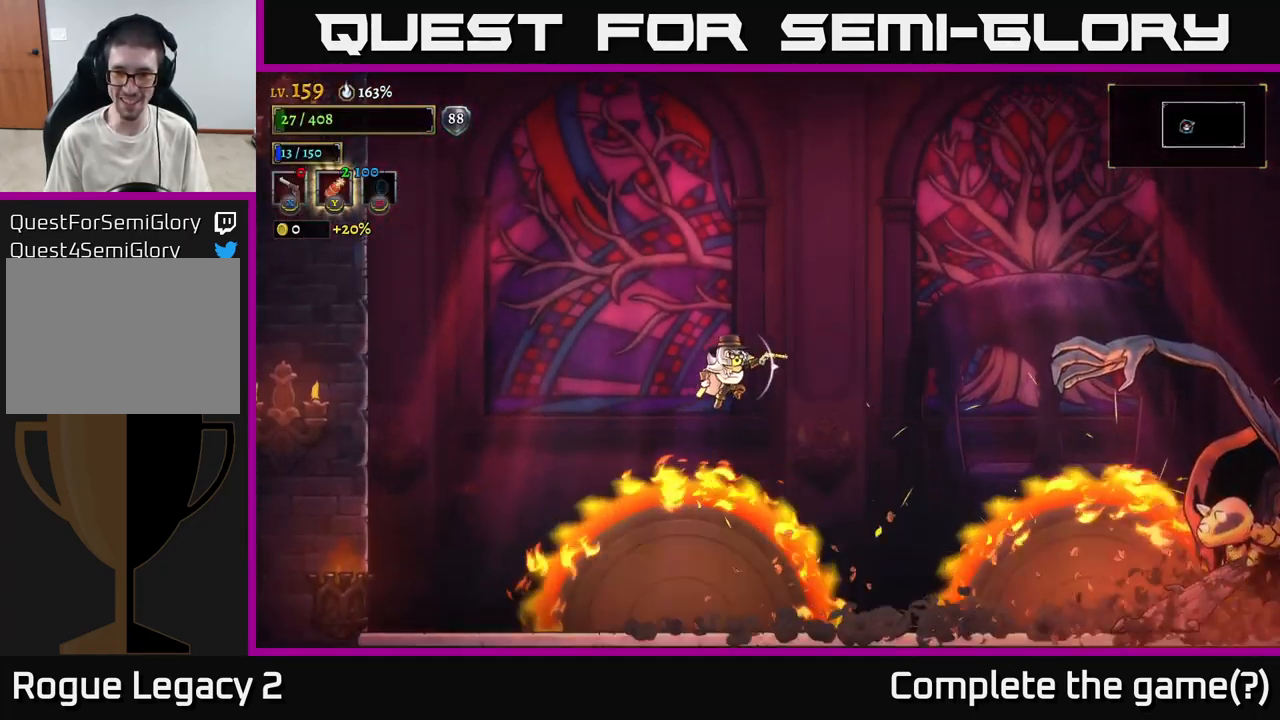
{"buttons": [], "left_stick": "right", "right_stick": "center", "events": [[116, "A", "up"], [300, "A", "down"], [400, "A", "up"]]}
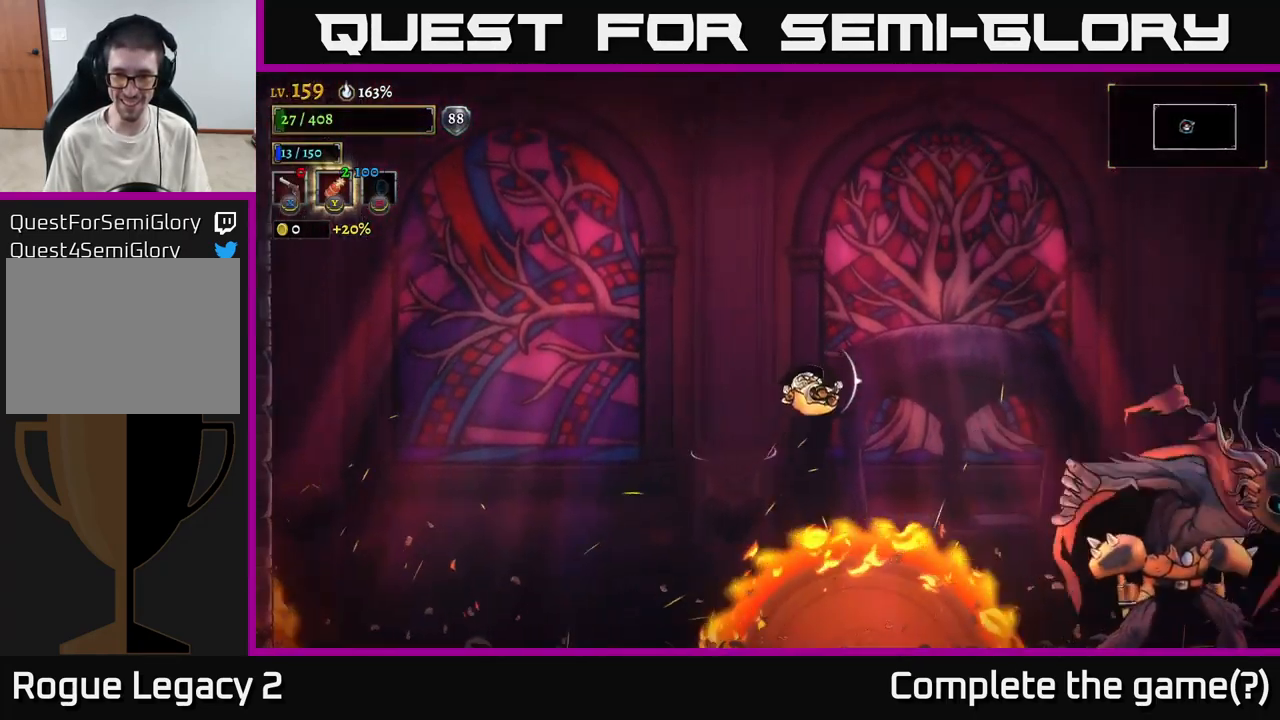
{"buttons": [], "left_stick": "left", "right_stick": "center", "events": [[300, "Y", "down"], [366, "Y", "up"], [416, "left_stick", "left"]]}
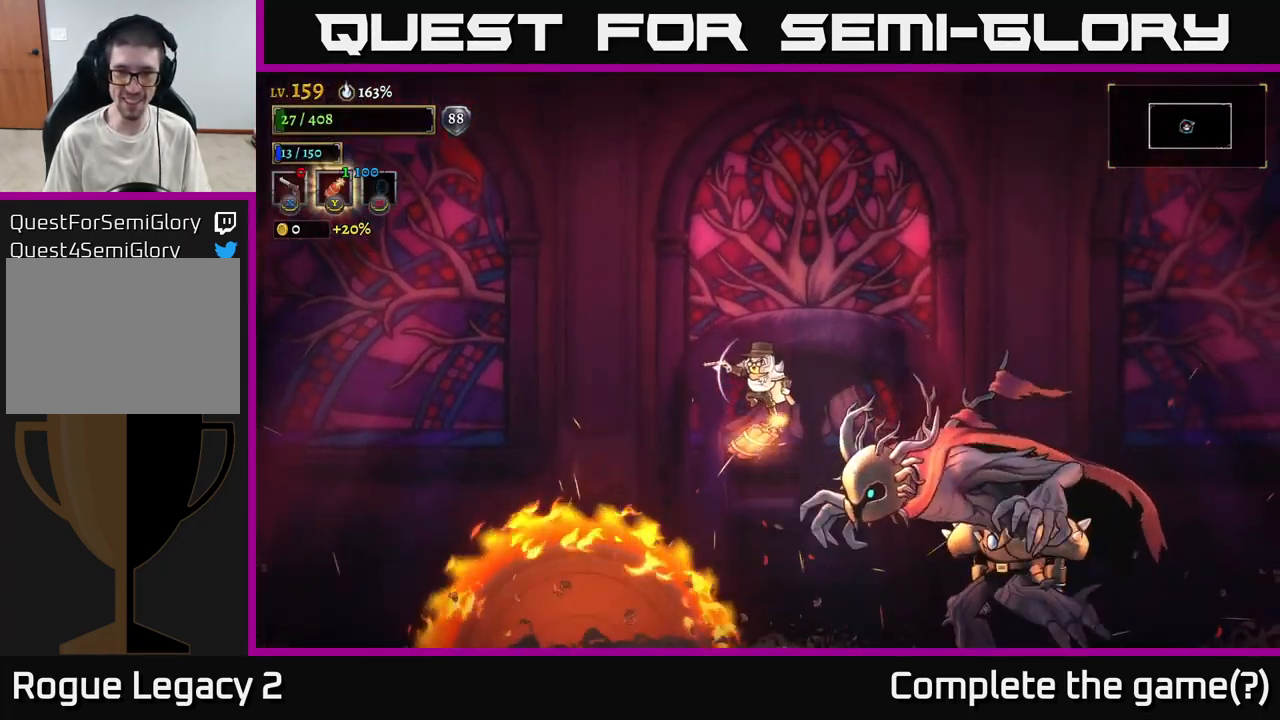
{"buttons": ["X"], "left_stick": "right", "right_stick": "center", "events": [[366, "left_stick", "right"], [400, "X", "down"]]}
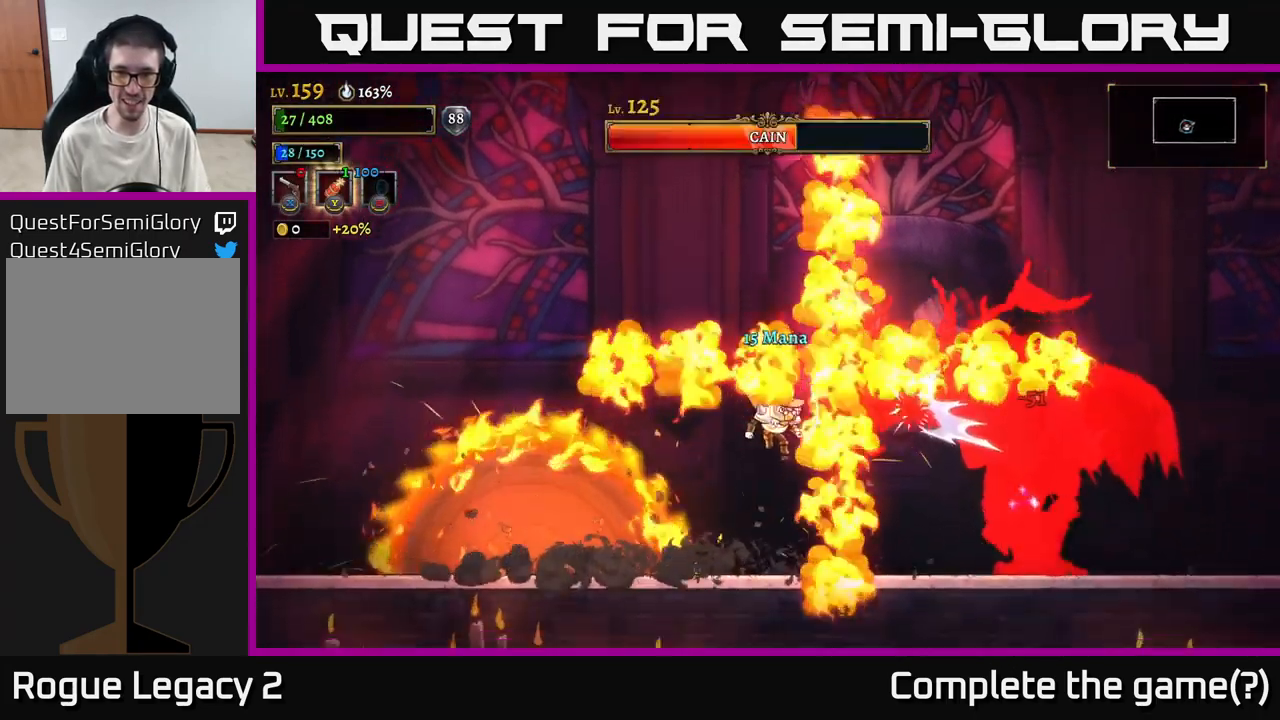
{"buttons": [], "left_stick": "left", "right_stick": "center", "events": [[266, "left_stick", "left"], [350, "X", "up"]]}
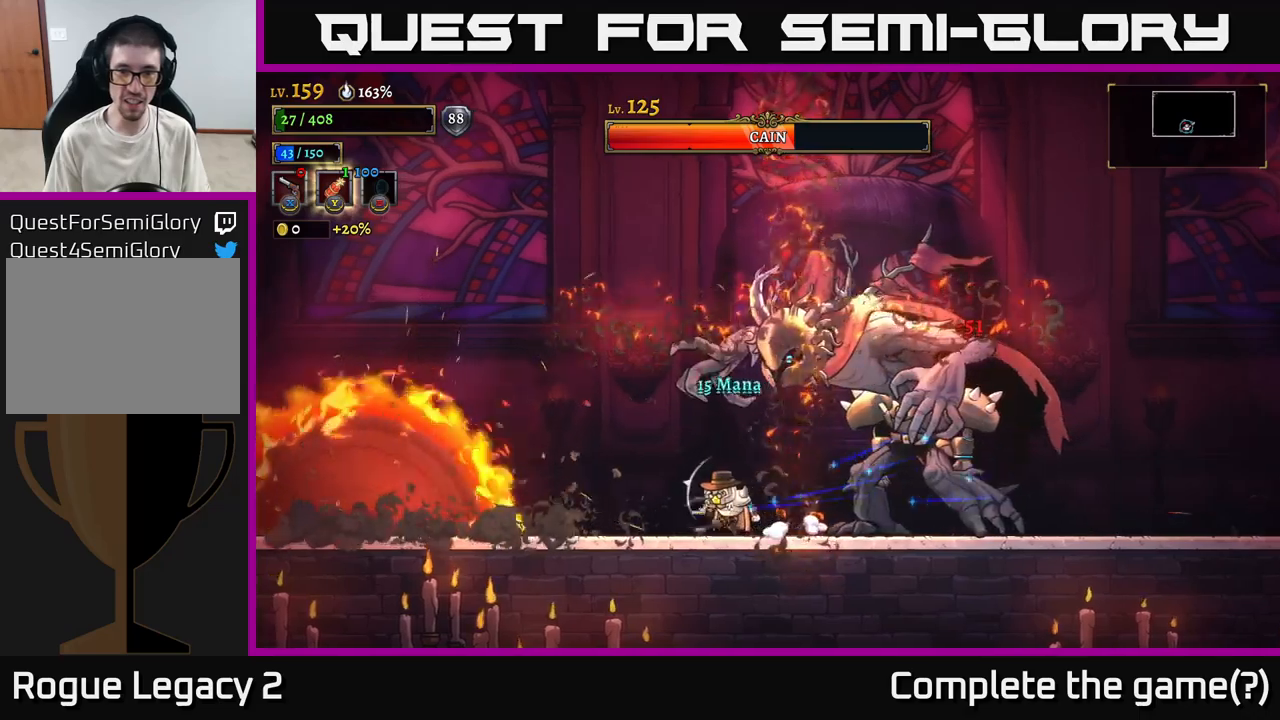
{"buttons": [], "left_stick": "center", "right_stick": "center", "events": [[67, "L2", "down"], [183, "L2", "up"], [433, "left_stick", "center"]]}
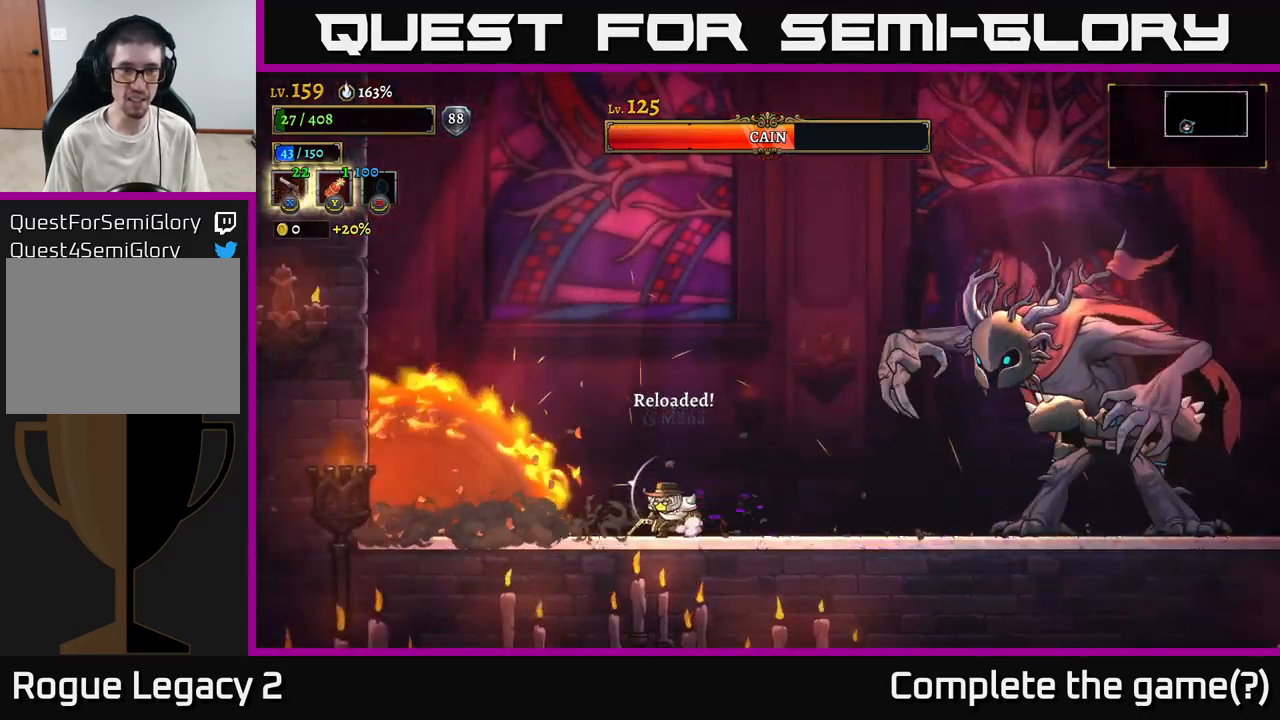
{"buttons": [], "left_stick": "center", "right_stick": "center", "events": [[250, "left_stick", "left"], [500, "left_stick", "center"]]}
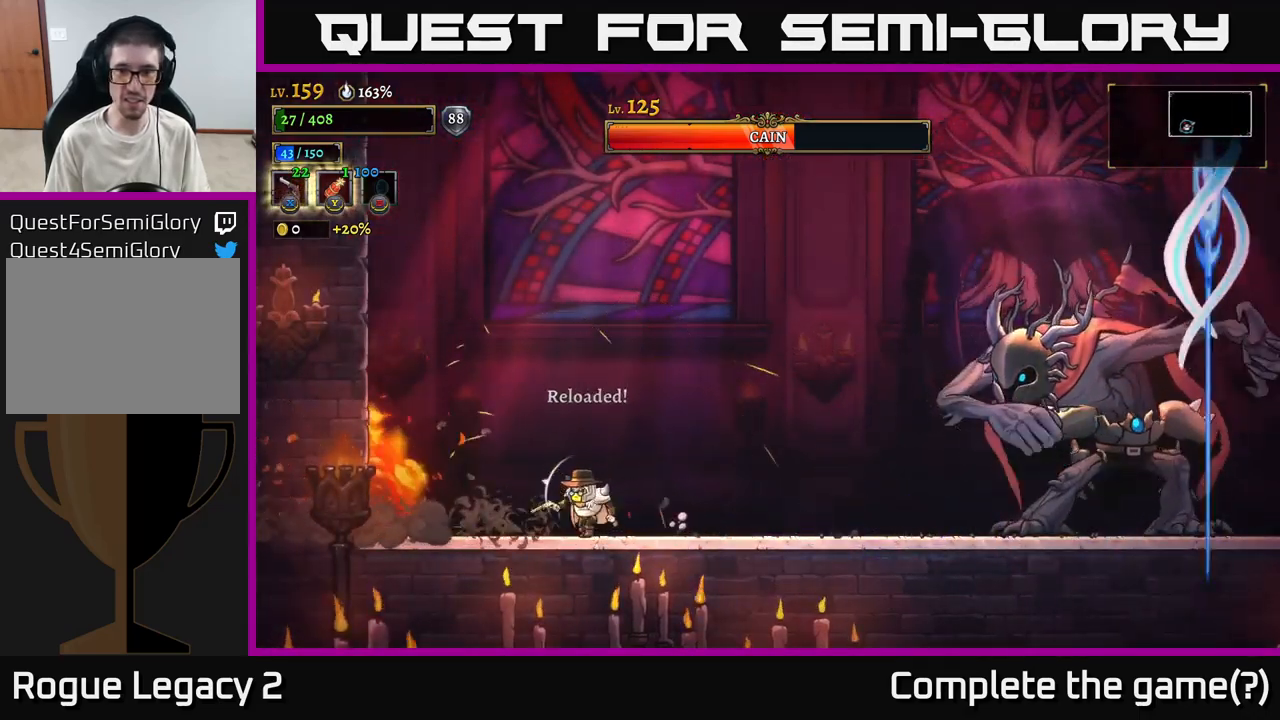
{"buttons": [], "left_stick": "left", "right_stick": "center", "events": [[467, "left_stick", "left"]]}
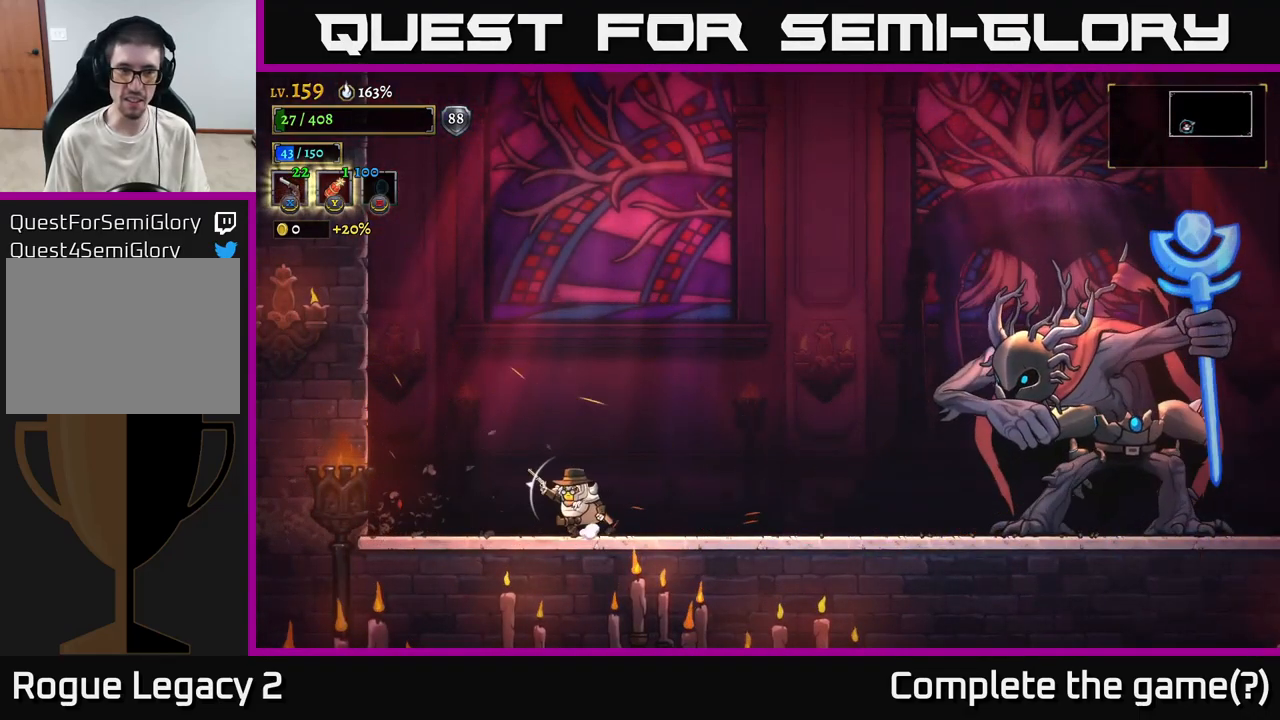
{"buttons": [], "left_stick": "center", "right_stick": "center", "events": [[167, "left_stick", "center"], [250, "left_stick", "right"], [350, "left_stick", "center"]]}
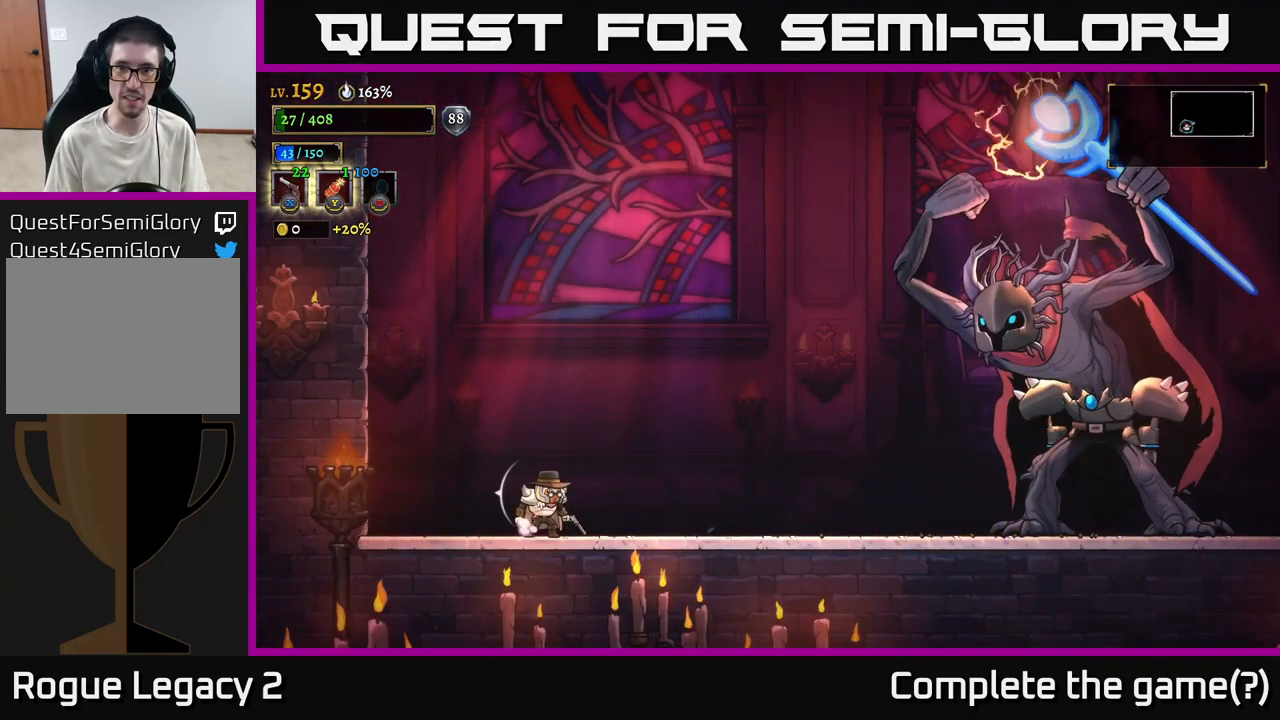
{"buttons": [], "left_stick": "center", "right_stick": "center", "events": []}
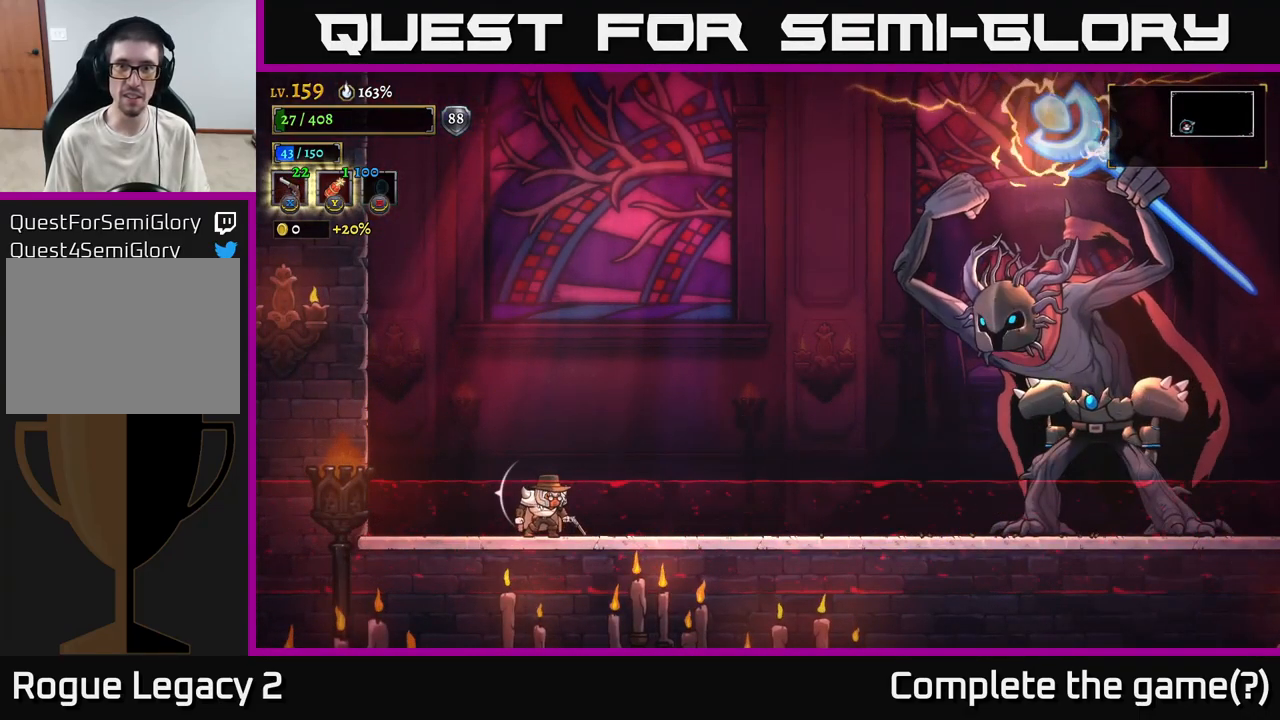
{"buttons": ["A"], "left_stick": "up-left", "right_stick": "center", "events": [[150, "left_stick", "left"], [217, "A", "down"], [317, "left_stick", "up-left"]]}
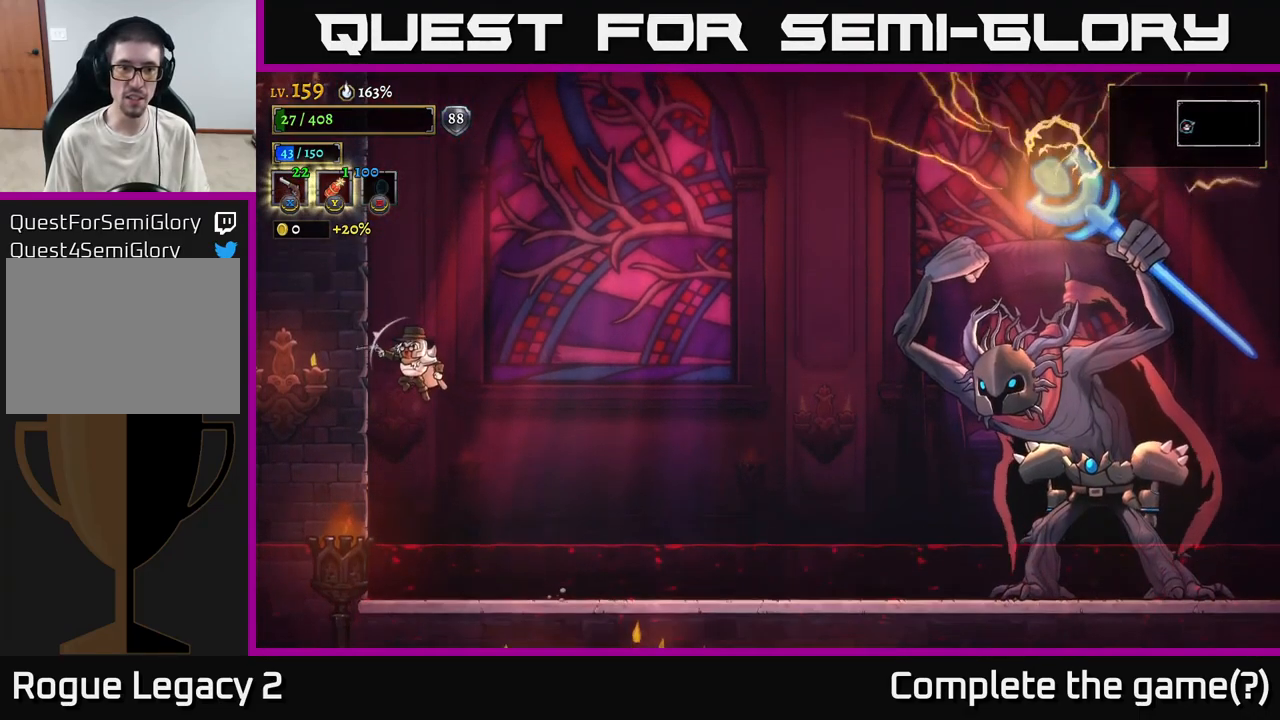
{"buttons": [], "left_stick": "right", "right_stick": "center", "events": [[67, "left_stick", "center"], [350, "A", "up"], [350, "left_stick", "right"]]}
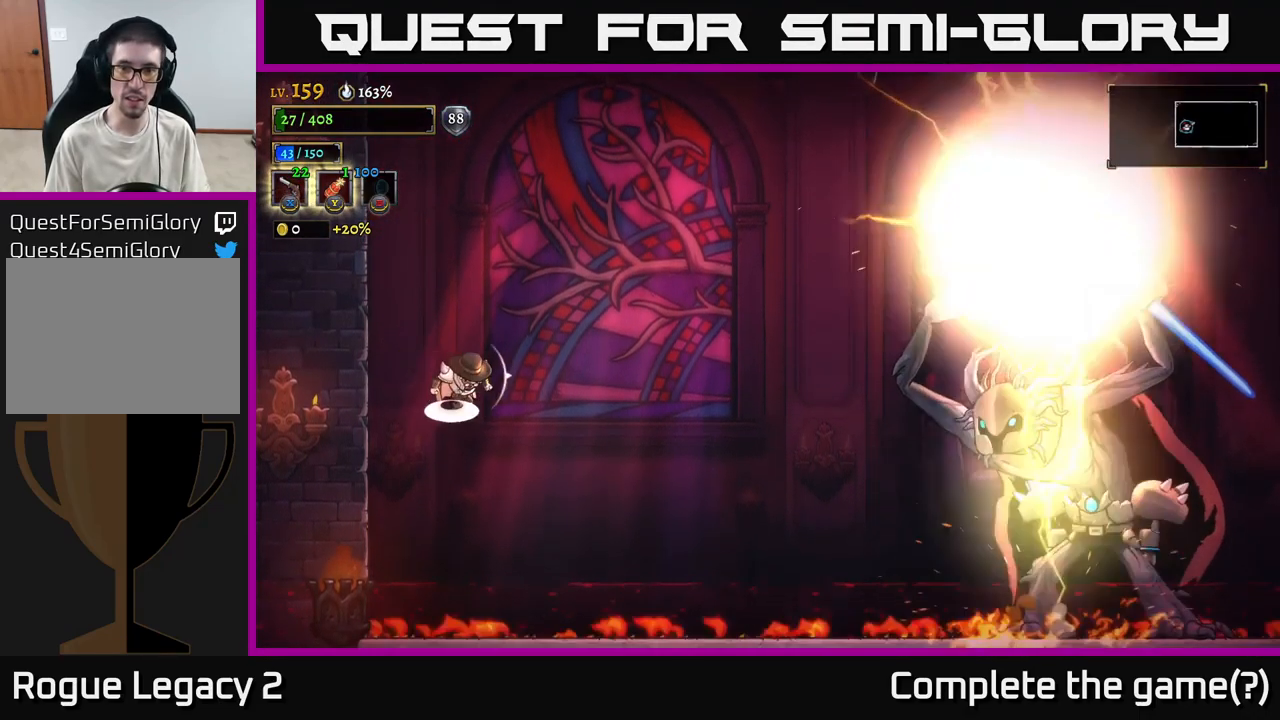
{"buttons": [], "left_stick": "right", "right_stick": "center", "events": [[17, "A", "down"], [333, "left_stick", "center"], [383, "A", "up"], [383, "left_stick", "right"]]}
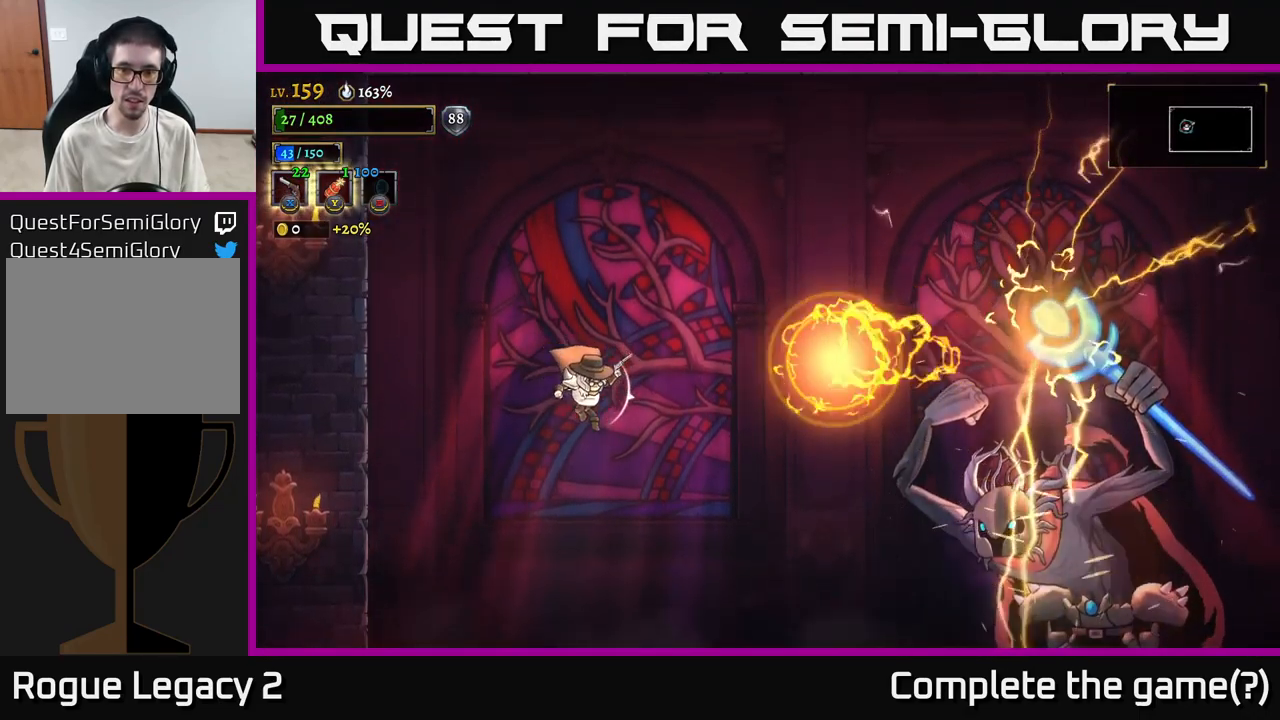
{"buttons": [], "left_stick": "right", "right_stick": "center", "events": [[50, "A", "down"], [267, "A", "up"]]}
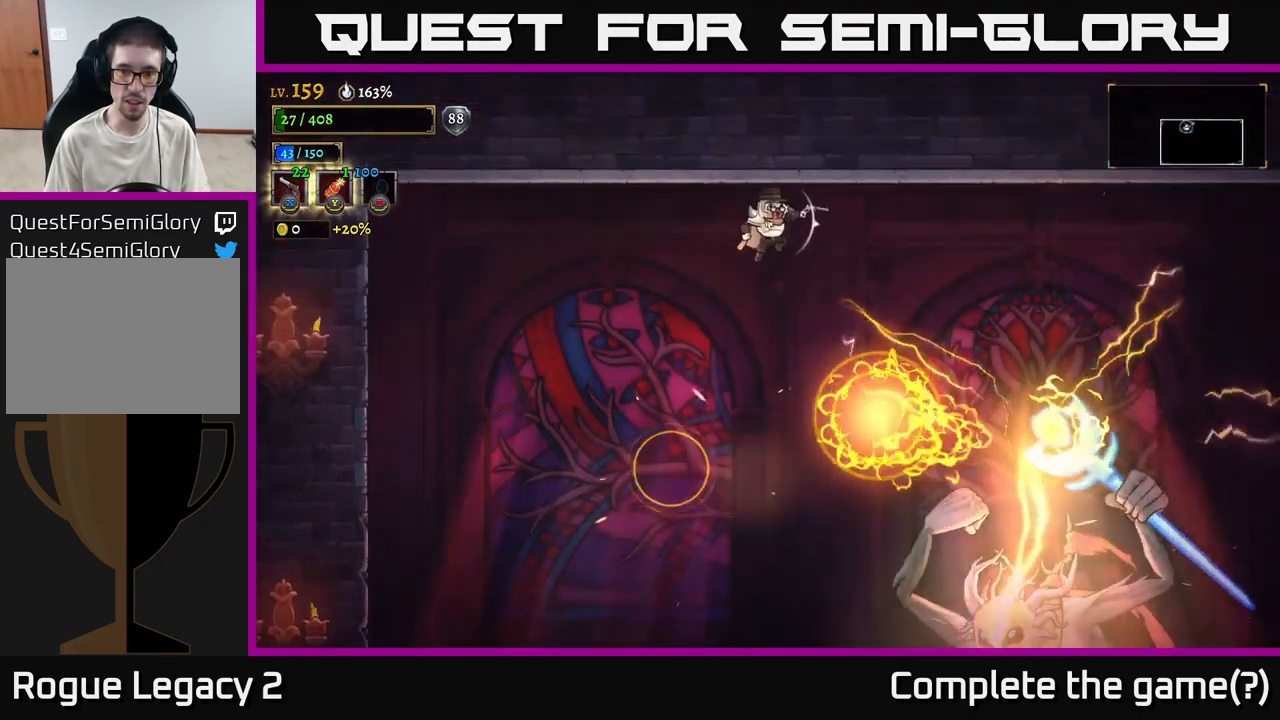
{"buttons": [], "left_stick": "left", "right_stick": "center", "events": [[150, "left_stick", "center"], [250, "L1", "down"], [267, "left_stick", "up-left"], [466, "left_stick", "left"], [483, "L1", "up"]]}
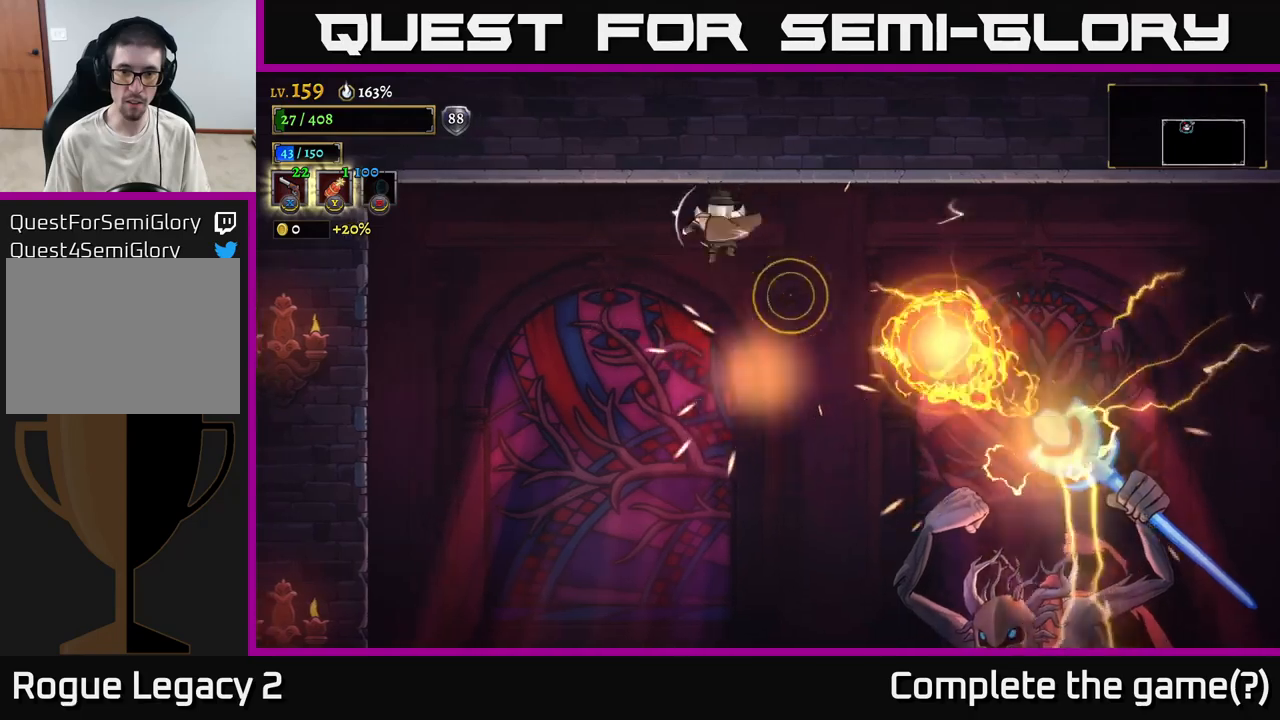
{"buttons": [], "left_stick": "right", "right_stick": "center", "events": [[334, "left_stick", "right"], [434, "A", "down"], [484, "A", "up"]]}
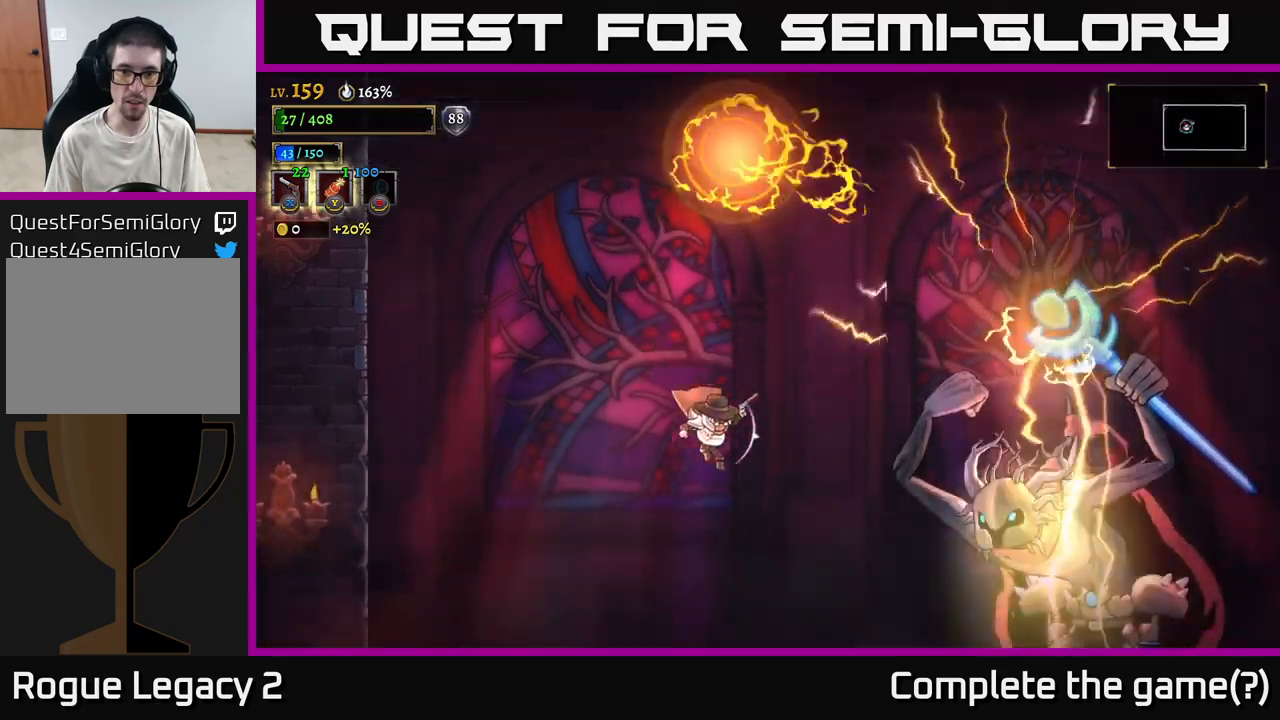
{"buttons": [], "left_stick": "left", "right_stick": "center", "events": [[100, "R2", "down"], [200, "left_stick", "left"], [217, "R2", "up"]]}
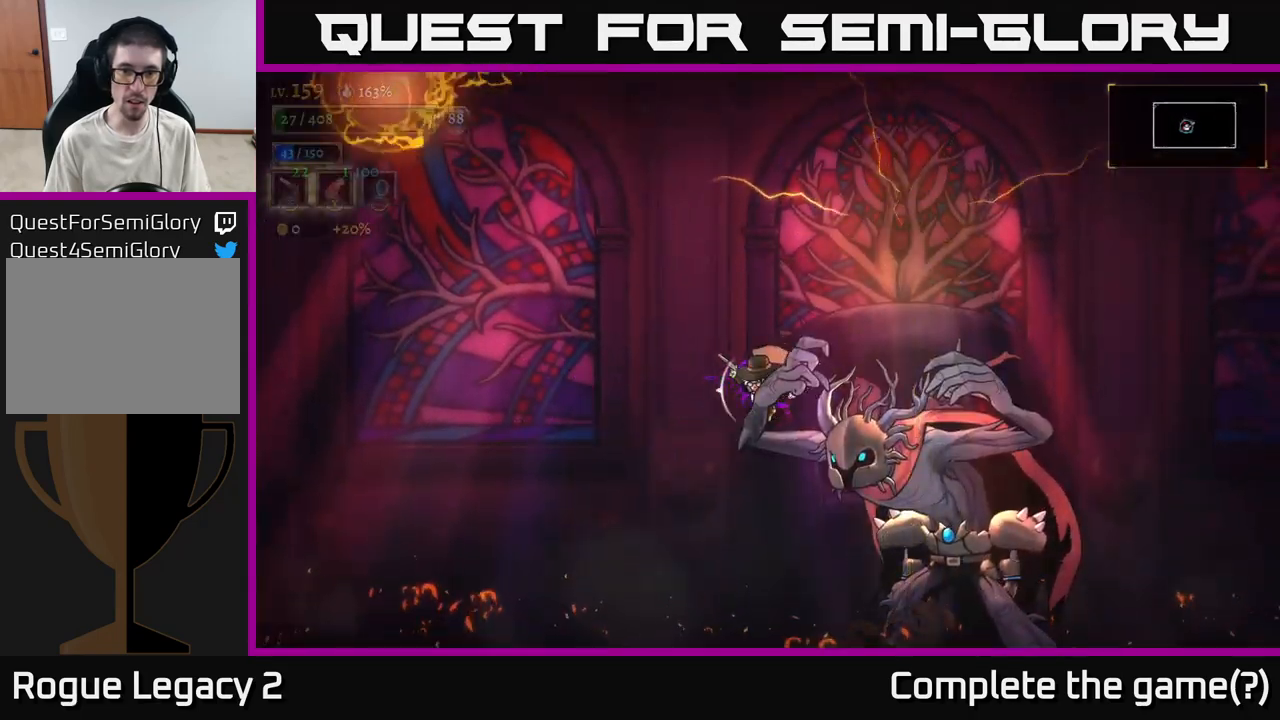
{"buttons": ["X"], "left_stick": "right", "right_stick": "center", "events": [[367, "left_stick", "right"], [434, "X", "down"]]}
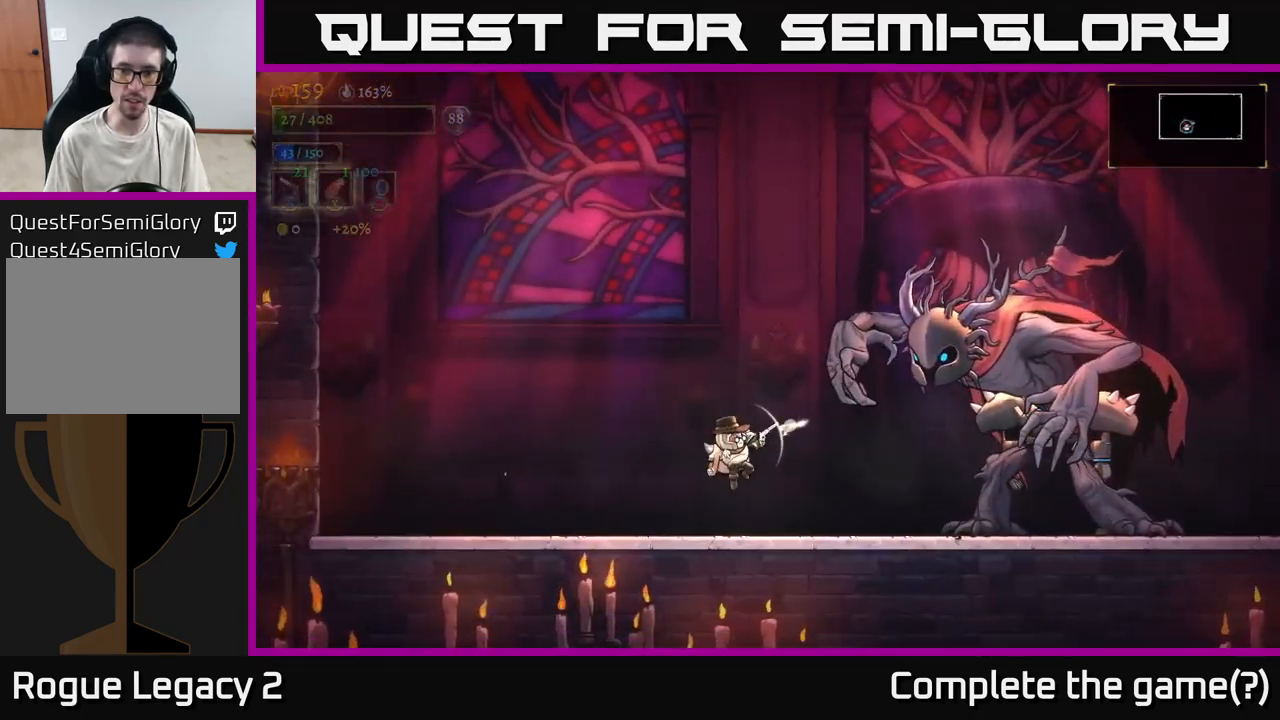
{"buttons": ["X"], "left_stick": "right", "right_stick": "center", "events": []}
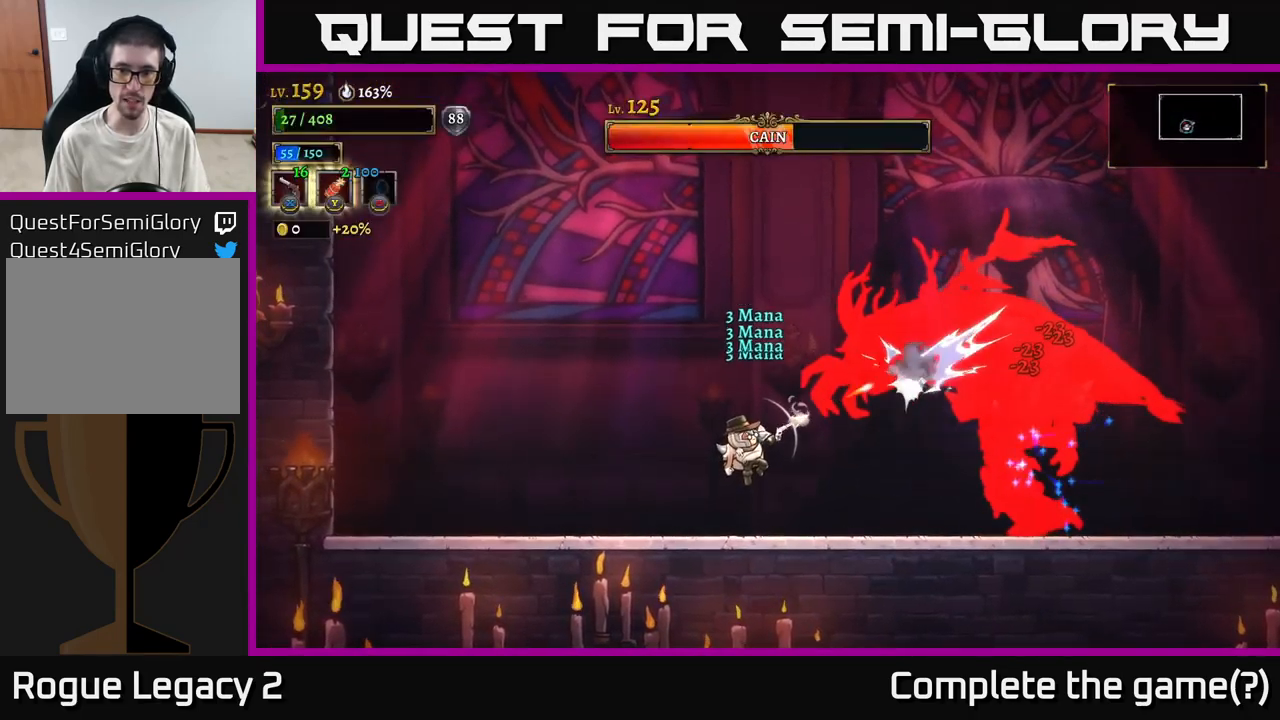
{"buttons": ["X"], "left_stick": "right", "right_stick": "center", "events": []}
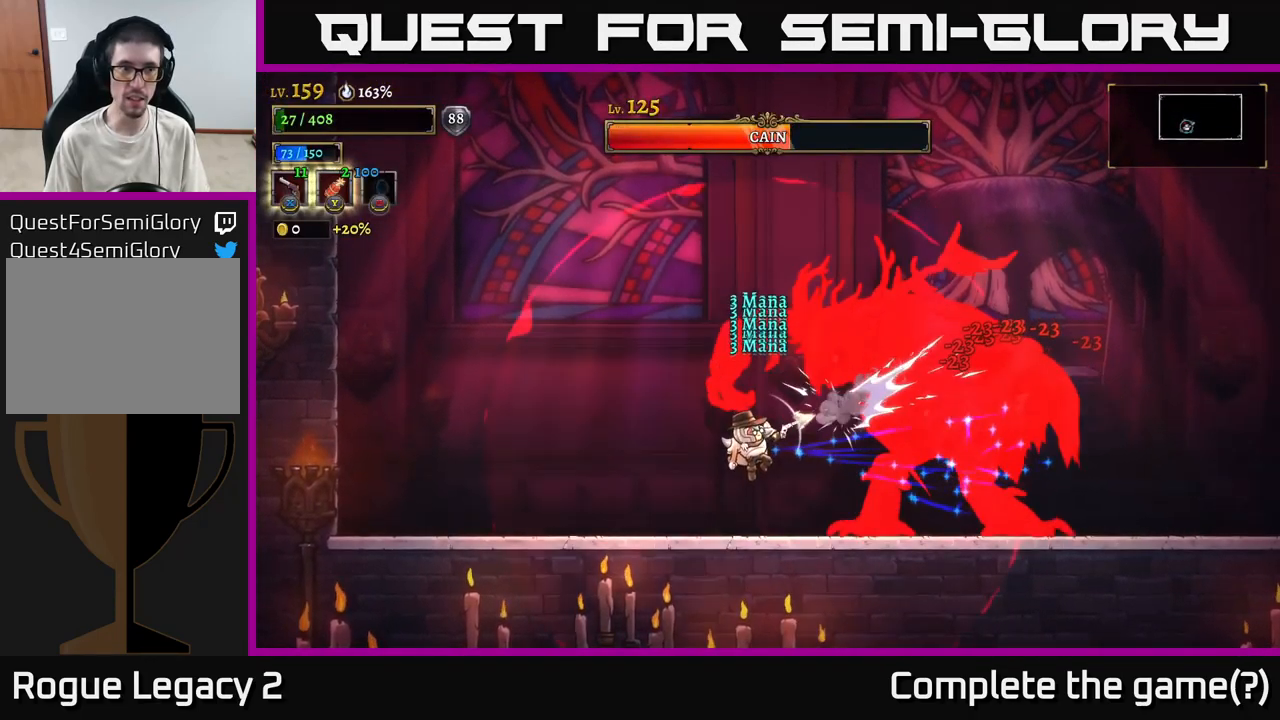
{"buttons": ["X"], "left_stick": "up-right", "right_stick": "center", "events": [[34, "X", "up"], [67, "left_stick", "left"], [134, "L2", "down"], [267, "L2", "up"], [300, "left_stick", "up-left"], [434, "left_stick", "up-right"], [450, "X", "down"]]}
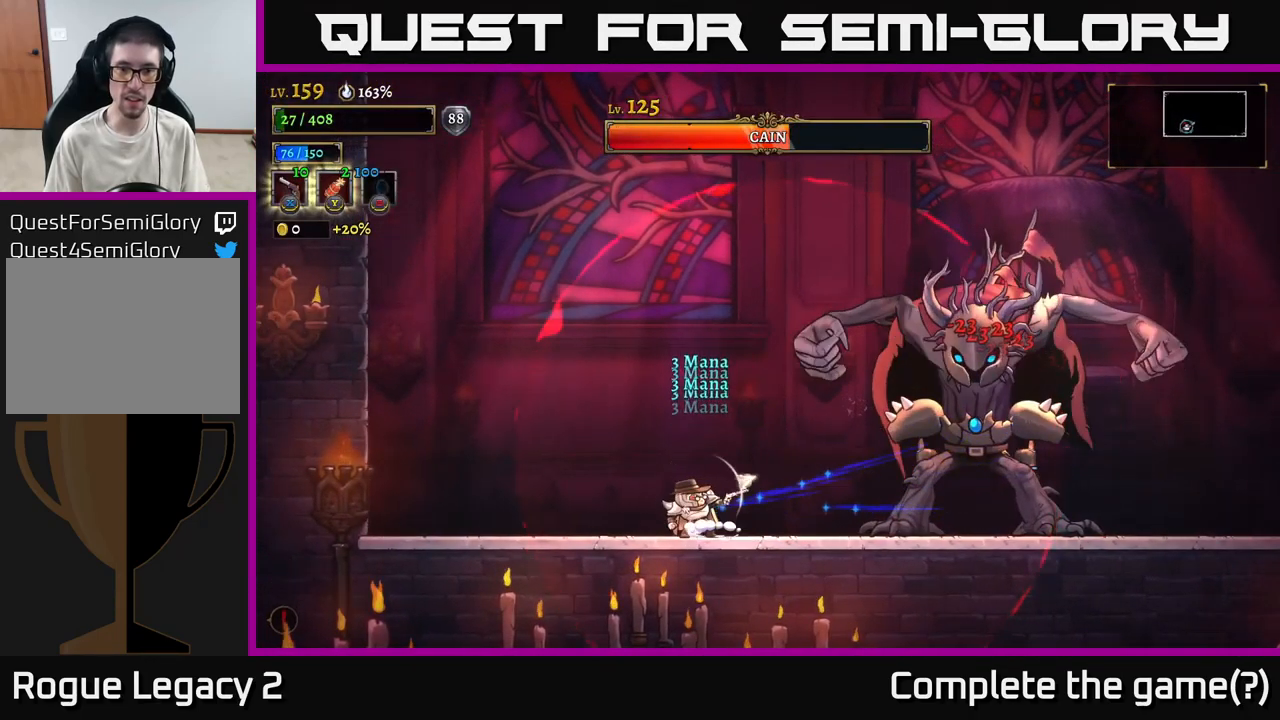
{"buttons": ["L2"], "left_stick": "left", "right_stick": "center", "events": [[34, "X", "up"], [34, "left_stick", "center"], [134, "left_stick", "left"], [450, "L2", "down"]]}
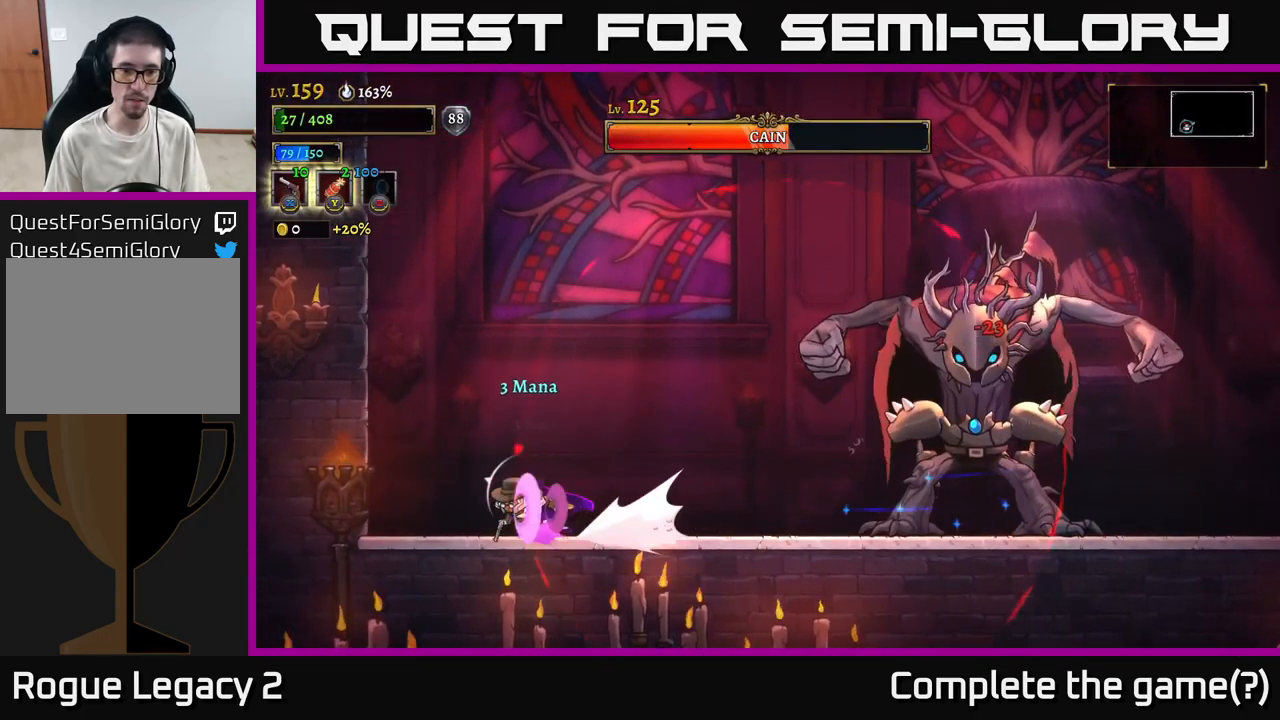
{"buttons": [], "left_stick": "center", "right_stick": "center", "events": [[167, "L2", "up"], [300, "left_stick", "center"]]}
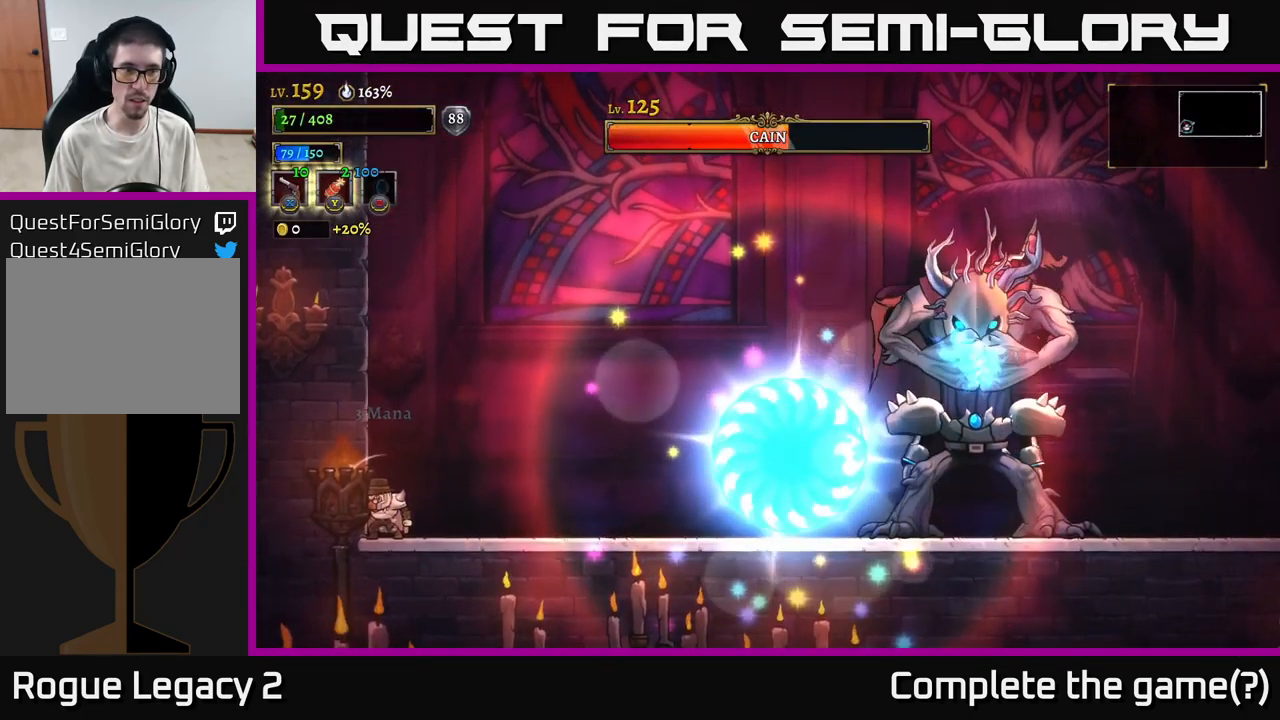
{"buttons": ["A"], "left_stick": "center", "right_stick": "center", "events": [[467, "A", "down"]]}
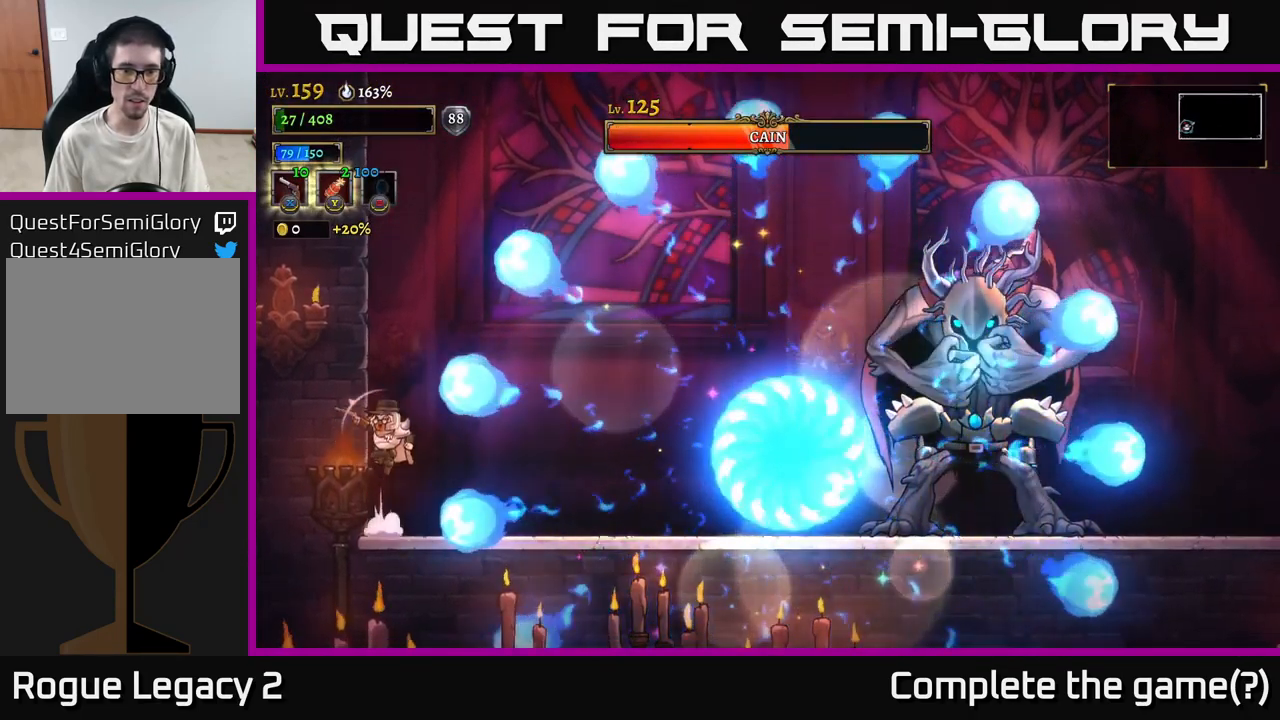
{"buttons": [], "left_stick": "center", "right_stick": "center", "events": [[50, "left_stick", "left"], [100, "A", "up"], [134, "left_stick", "down-left"], [434, "left_stick", "center"]]}
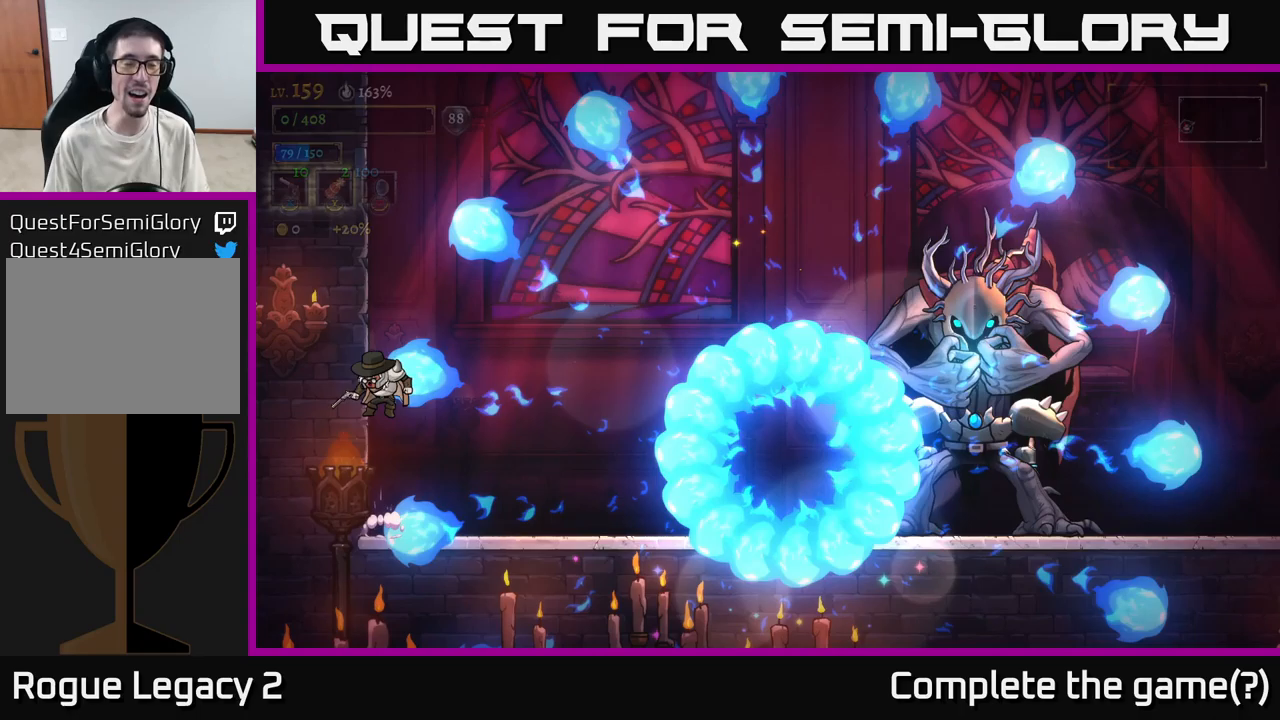
{"buttons": [], "left_stick": "center", "right_stick": "center", "events": []}